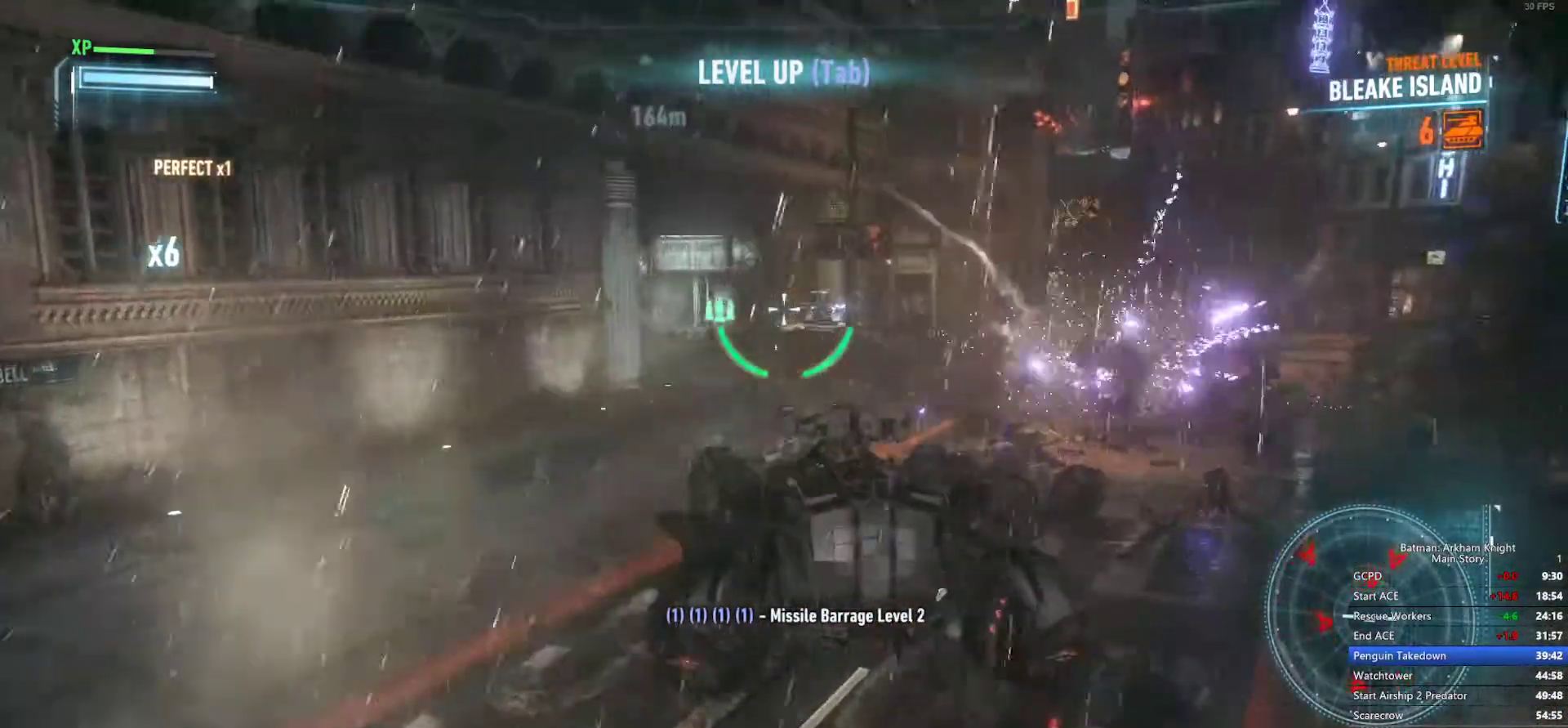
Gameplay with a controller (PlayStation layout); each line is a JSON object with the inputs held at the frame after it (dt_ms = milliseconds from this image to that frame). "events" lists button and stick changes between this image and that frame as [ms after this image, input, new state], when the widget could be followed in between.
{"dt_ms": 500, "buttons": [], "left_stick": "center", "right_stick": "center", "events": []}
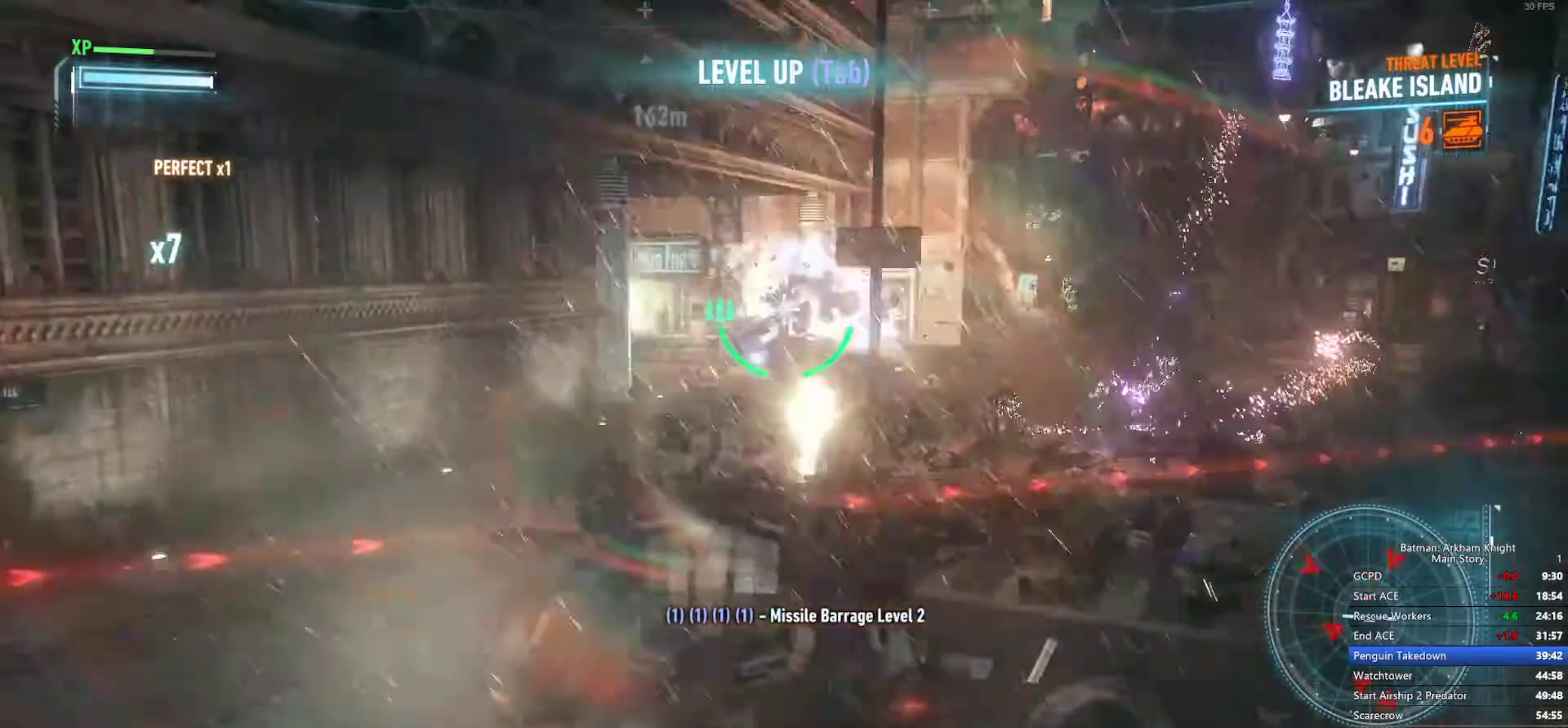
{"dt_ms": 1000, "buttons": [], "left_stick": "center", "right_stick": "center"}
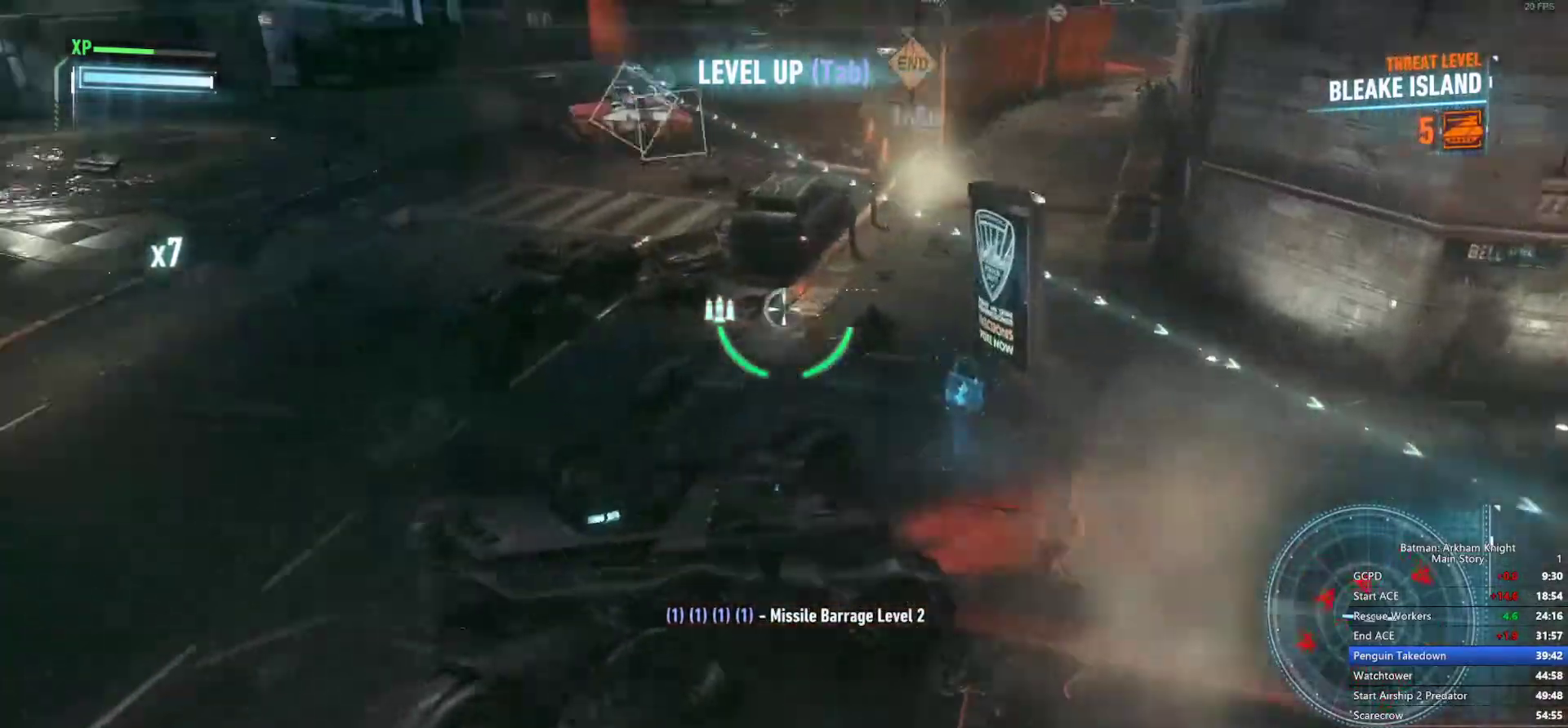
{"dt_ms": 1000, "buttons": [], "left_stick": "center", "right_stick": "center"}
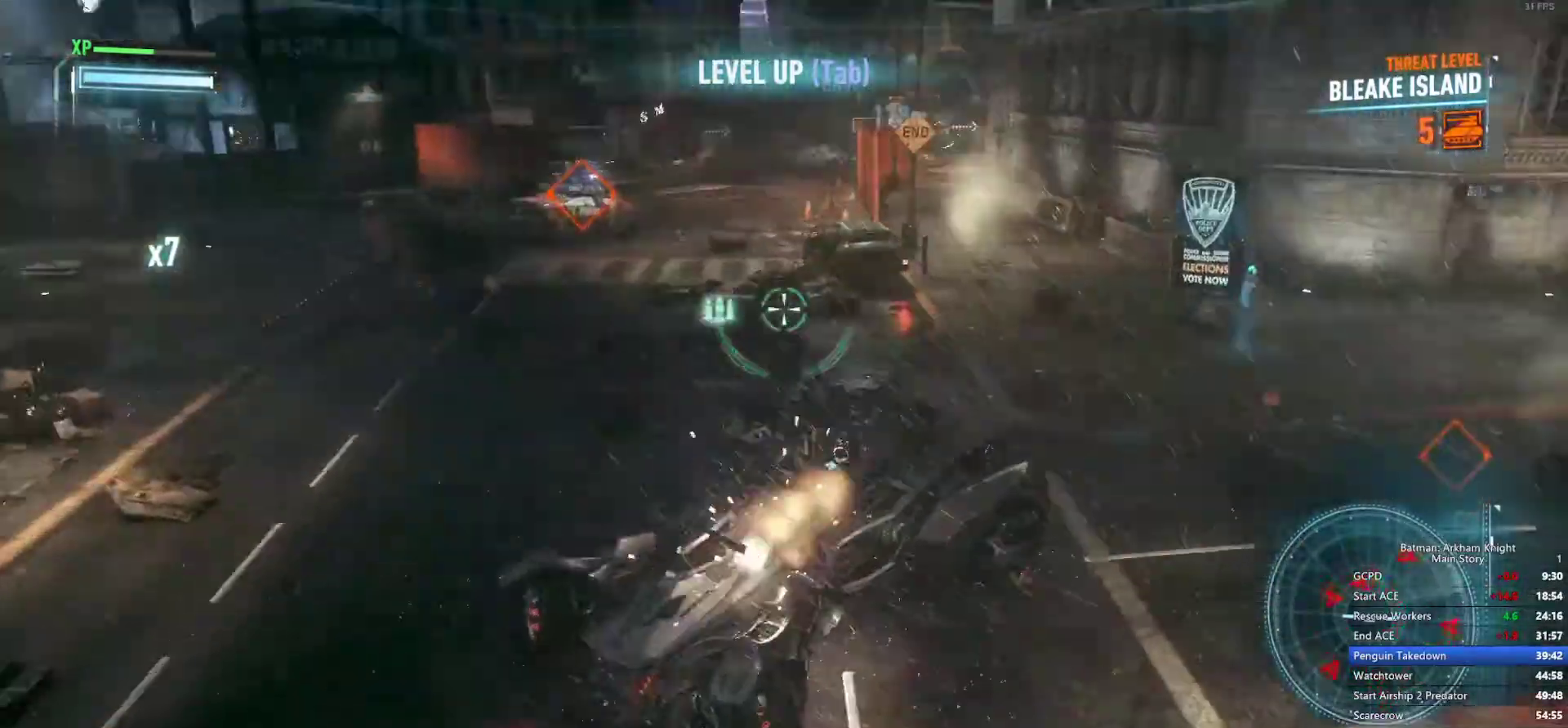
{"dt_ms": 500, "buttons": [], "left_stick": "center", "right_stick": "center", "events": [[83, "left_stick", "left"], [150, "left_stick", "center"]]}
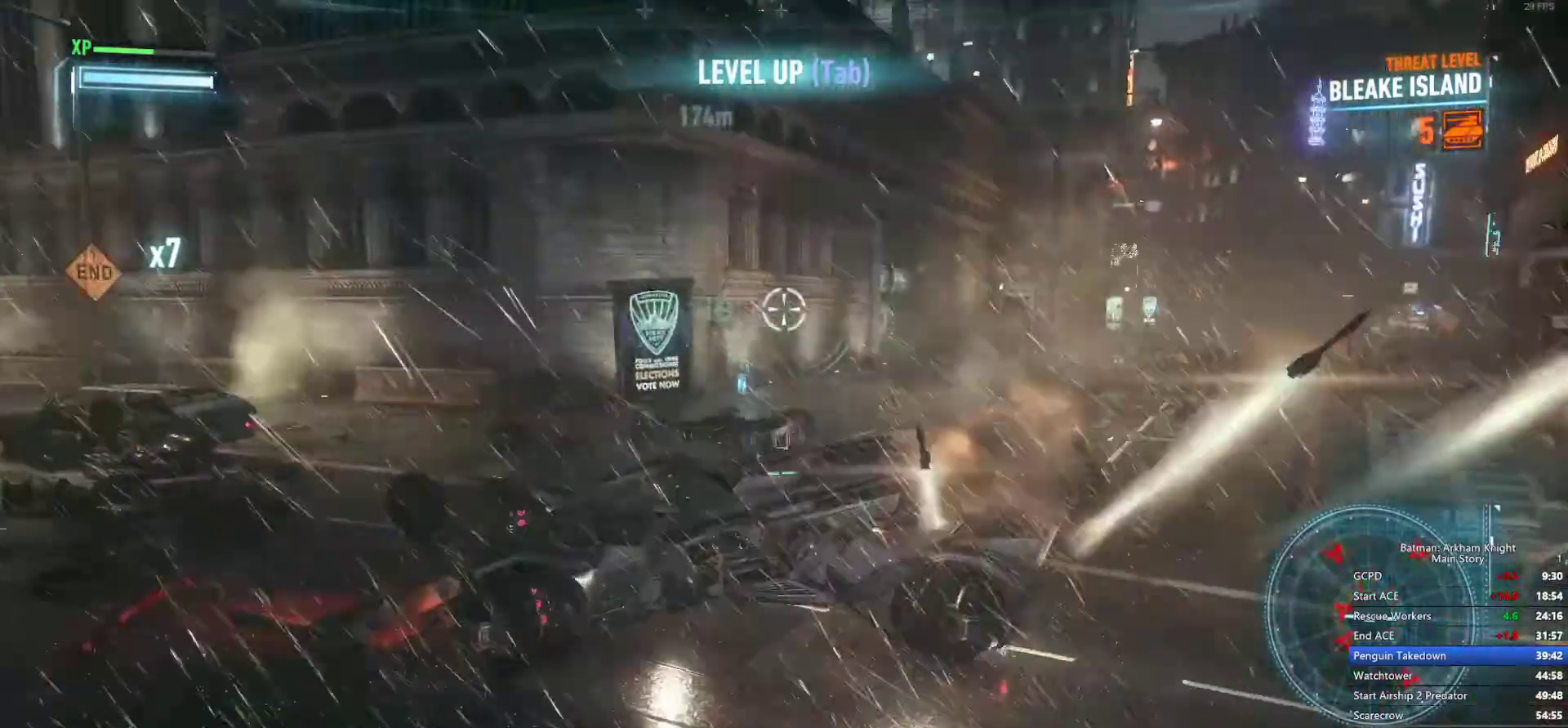
{"dt_ms": 1000, "buttons": [], "left_stick": "center", "right_stick": "center"}
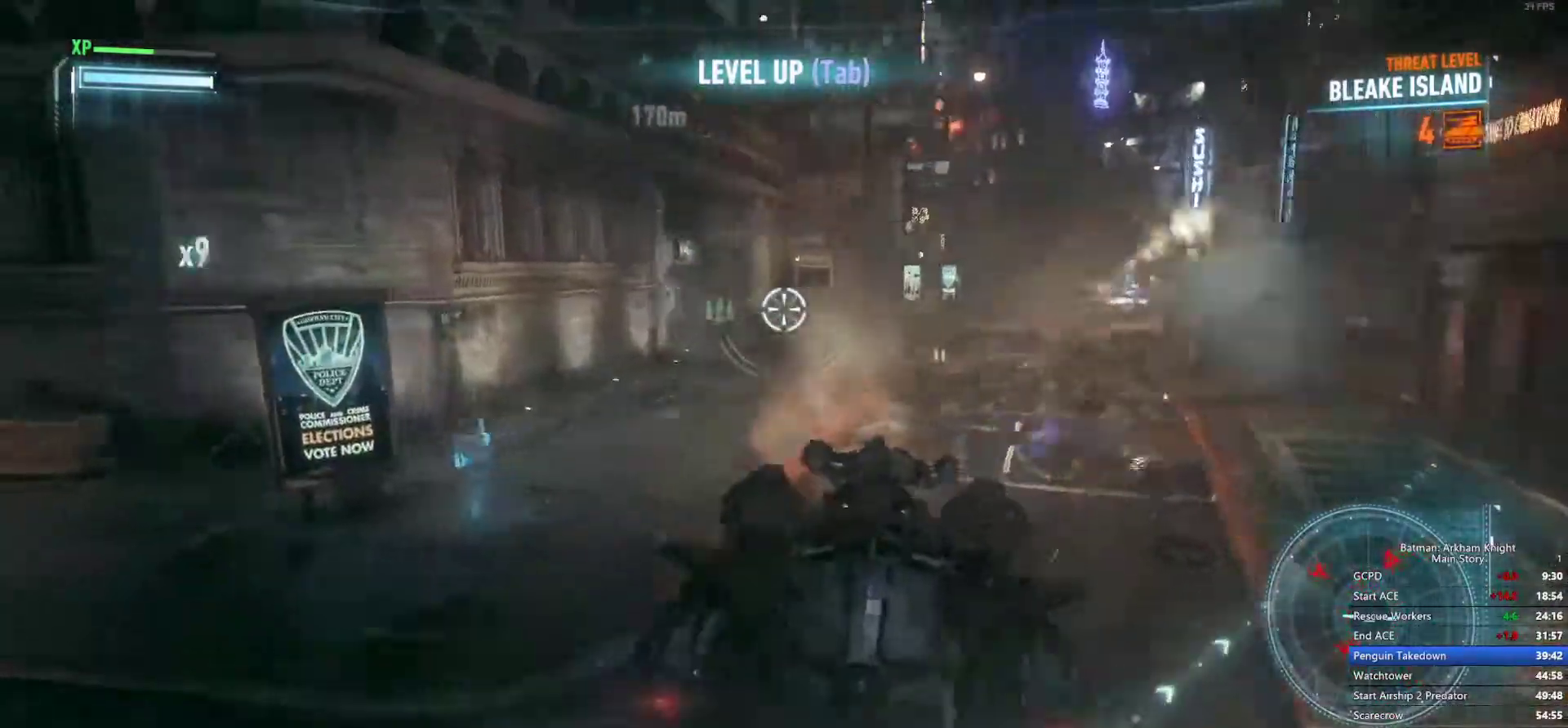
{"dt_ms": 500, "buttons": [], "left_stick": "center", "right_stick": "center", "events": []}
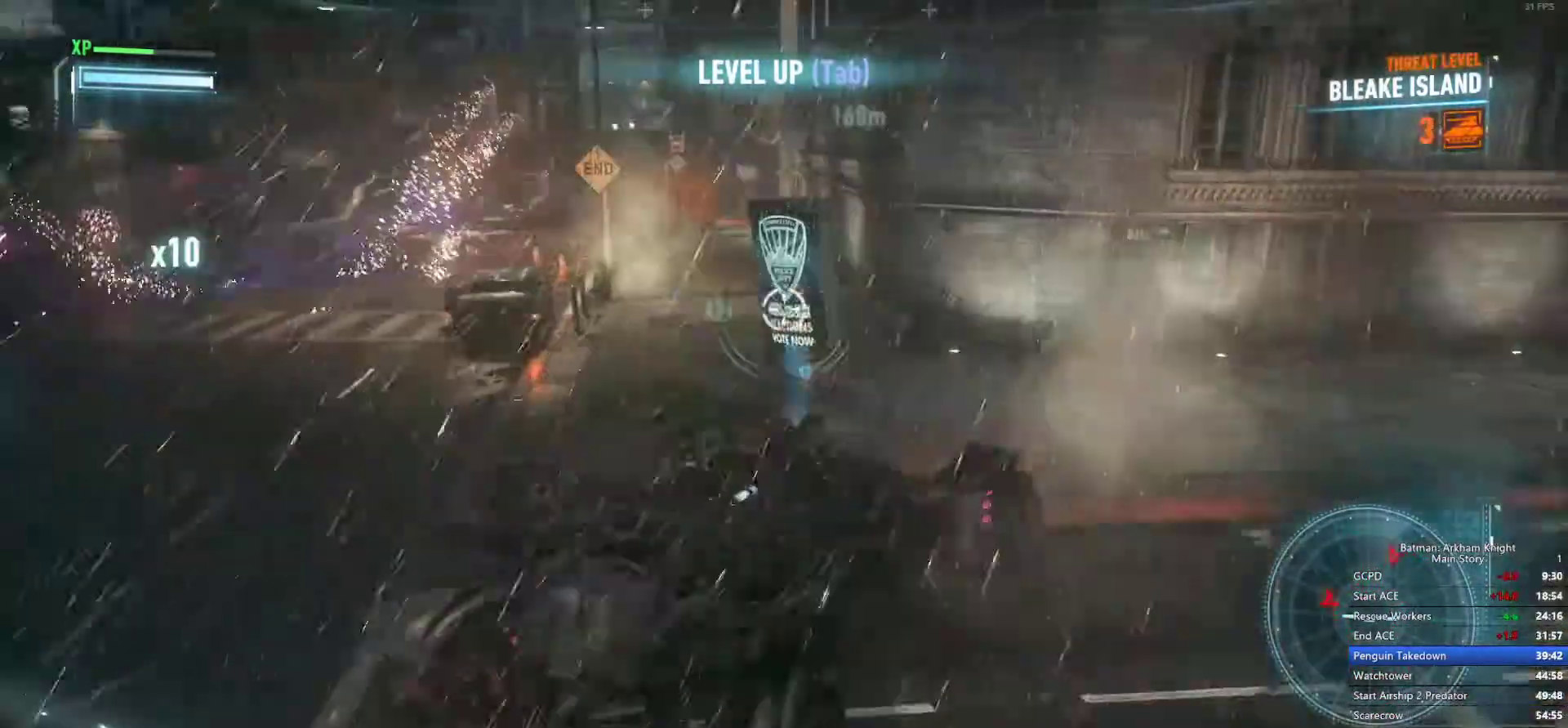
{"dt_ms": 1000, "buttons": [], "left_stick": "center", "right_stick": "left"}